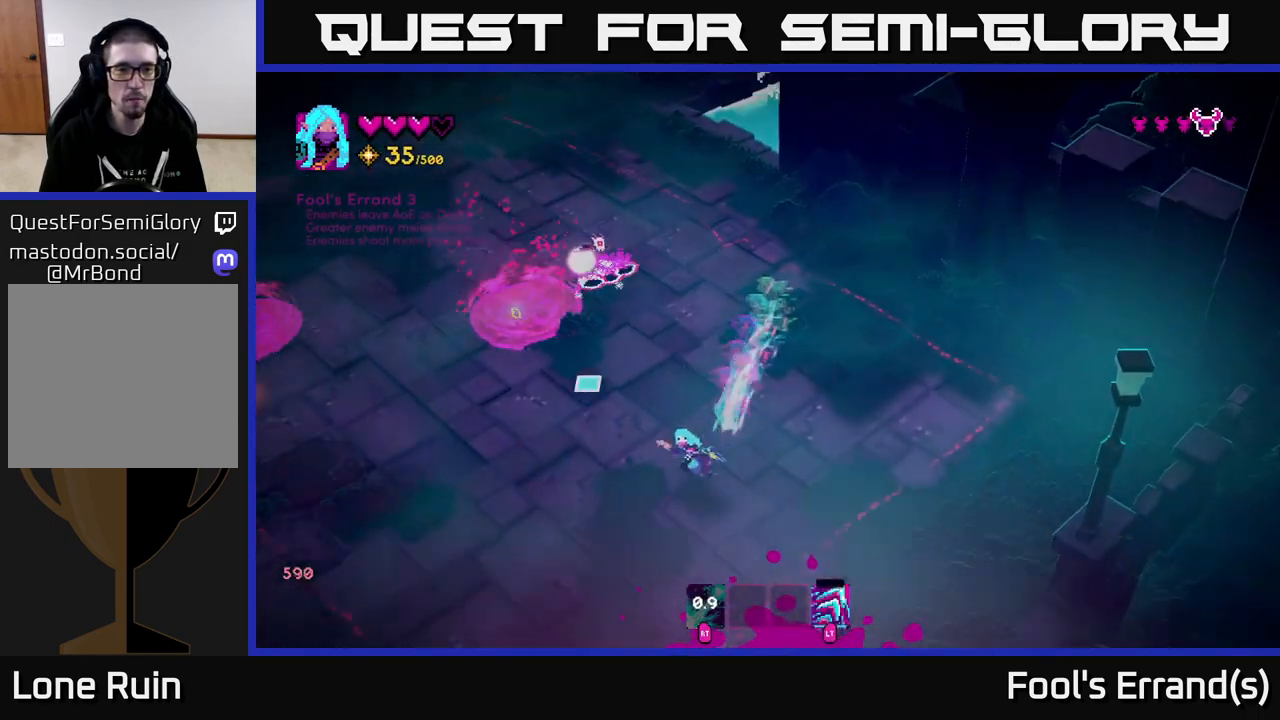
Gameplay with a controller (Xbox layout); each line is a JSON object with the inputs held at the frame after it. "events" lists button and stick changes between this image and that frame as [ms after this image, input, new state], when the widget could be followed in between.
{"buttons": [], "left_stick": "up-left", "right_stick": "up", "events": [[50, "right_stick", "up"], [150, "left_stick", "up-left"]]}
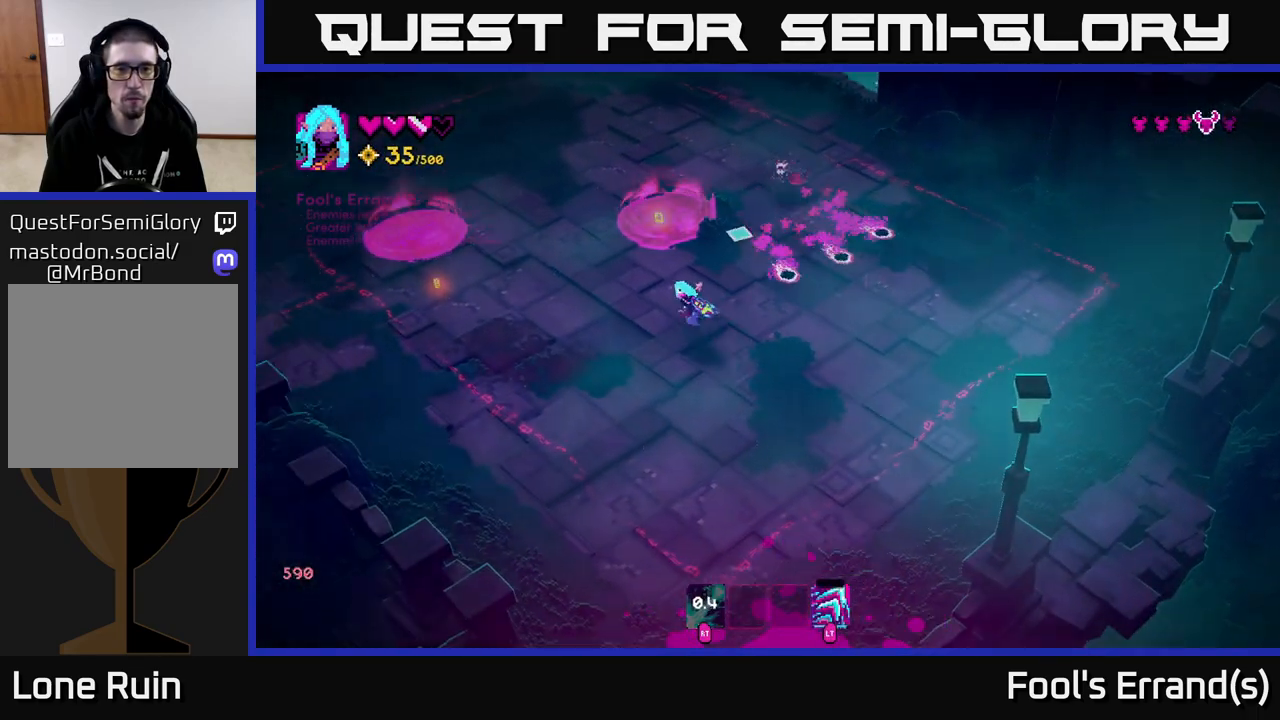
{"buttons": ["R2"], "left_stick": "center", "right_stick": "up-right", "events": [[50, "right_stick", "up-right"], [67, "R2", "down"], [133, "left_stick", "left"], [367, "left_stick", "center"]]}
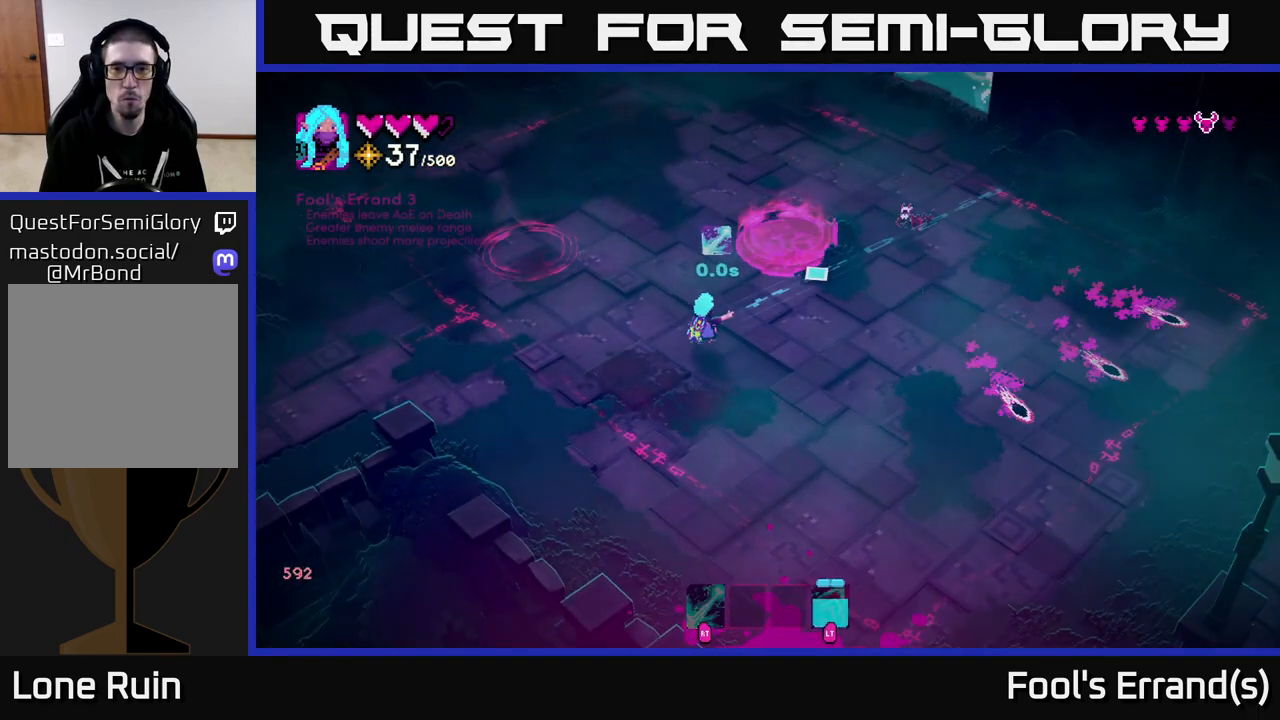
{"buttons": [], "left_stick": "down", "right_stick": "up-right", "events": [[83, "left_stick", "down-left"], [367, "left_stick", "down"], [500, "R2", "up"]]}
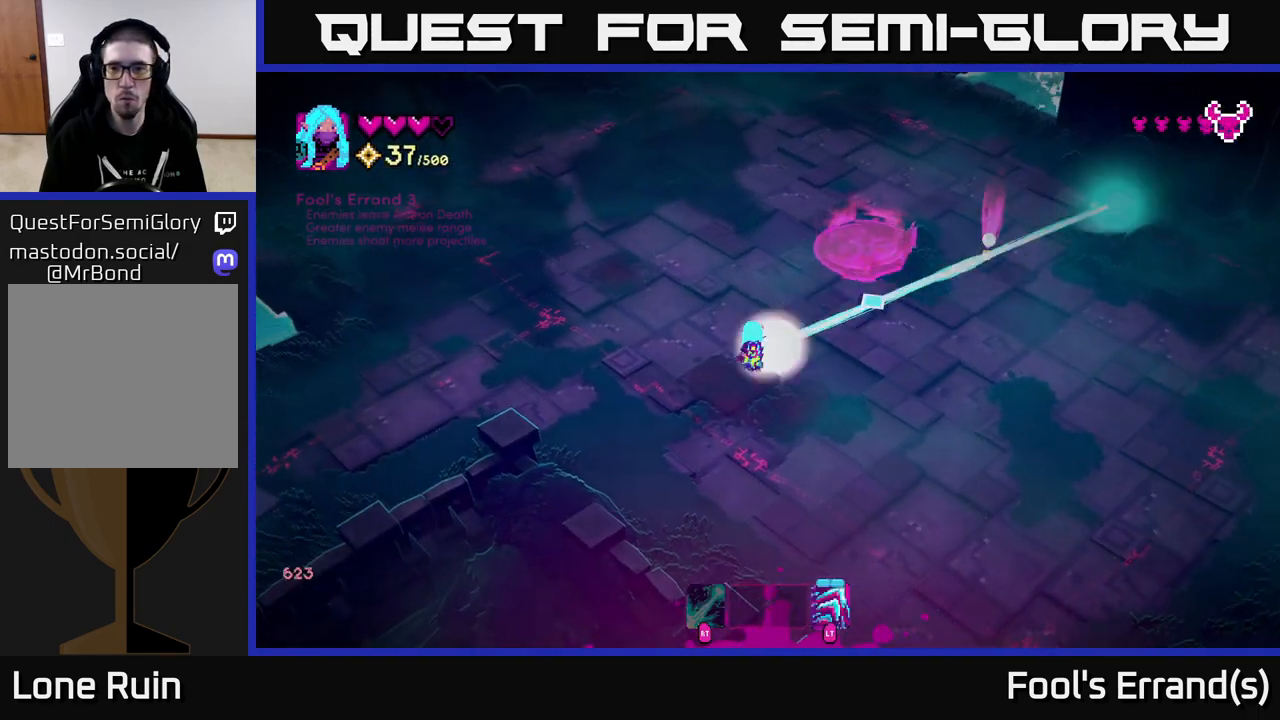
{"buttons": [], "left_stick": "up-right", "right_stick": "up-right", "events": [[17, "left_stick", "down-right"], [150, "L2", "down"], [183, "left_stick", "right"], [283, "L2", "up"], [450, "left_stick", "up-right"]]}
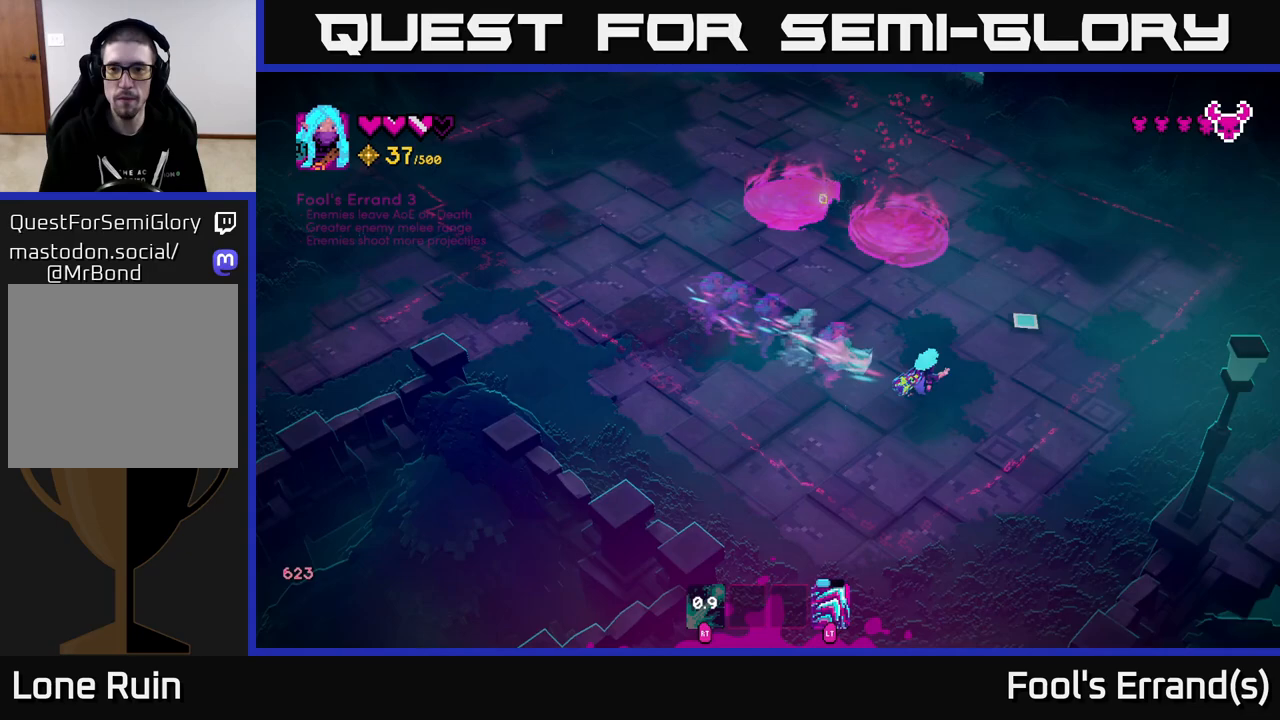
{"buttons": [], "left_stick": "up-left", "right_stick": "up", "events": [[83, "left_stick", "up"], [117, "right_stick", "up"], [317, "left_stick", "up-left"]]}
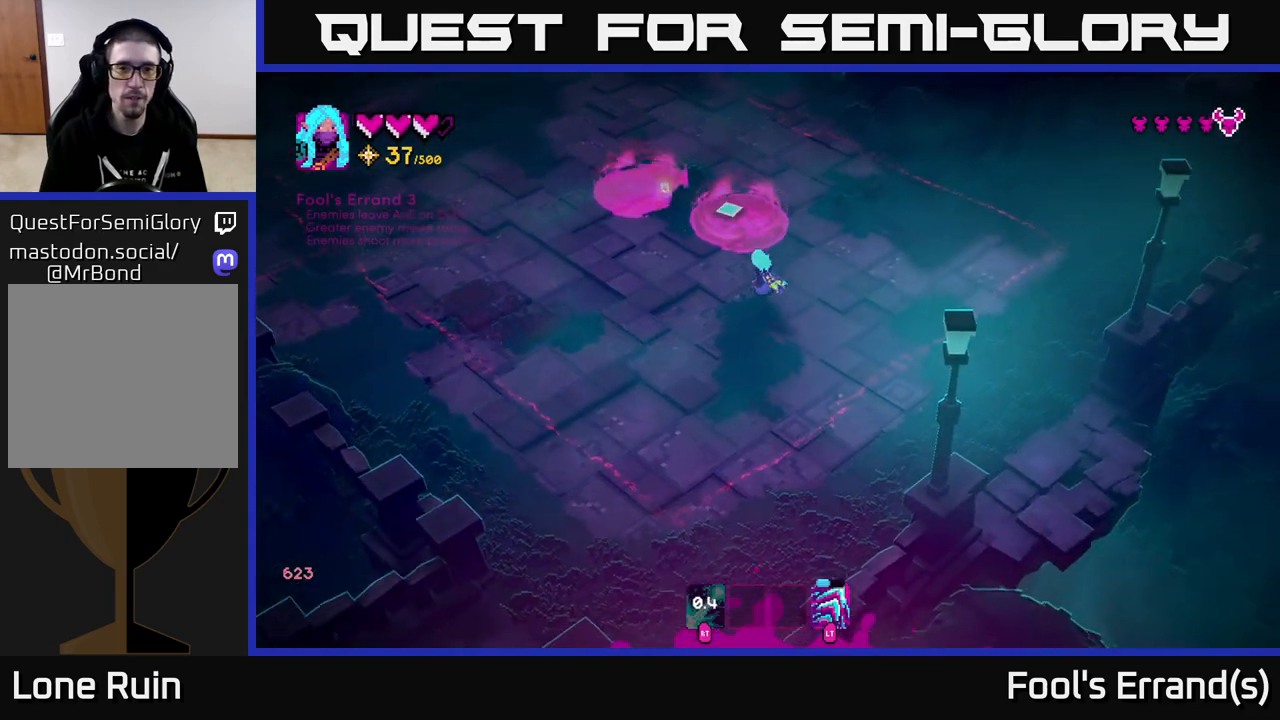
{"buttons": [], "left_stick": "up-left", "right_stick": "up", "events": [[133, "left_stick", "down-left"], [267, "left_stick", "up-left"]]}
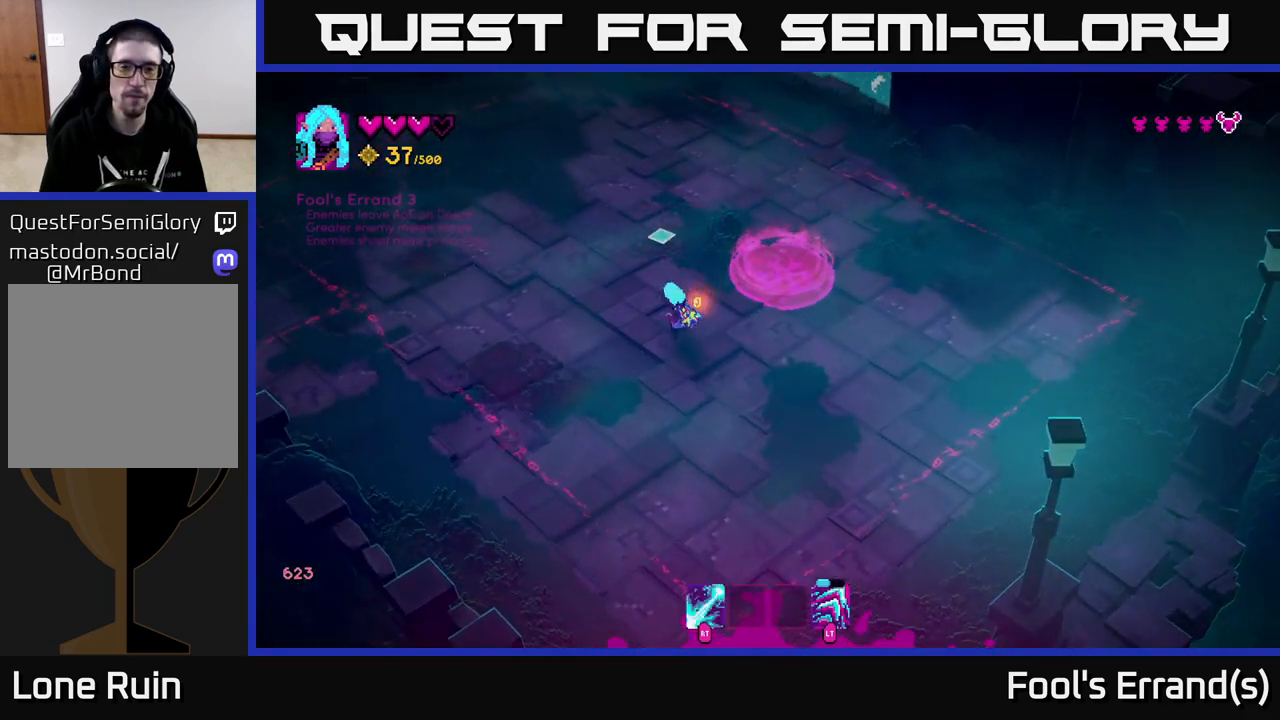
{"buttons": [], "left_stick": "center", "right_stick": "up-left", "events": [[367, "right_stick", "up-left"], [400, "left_stick", "center"]]}
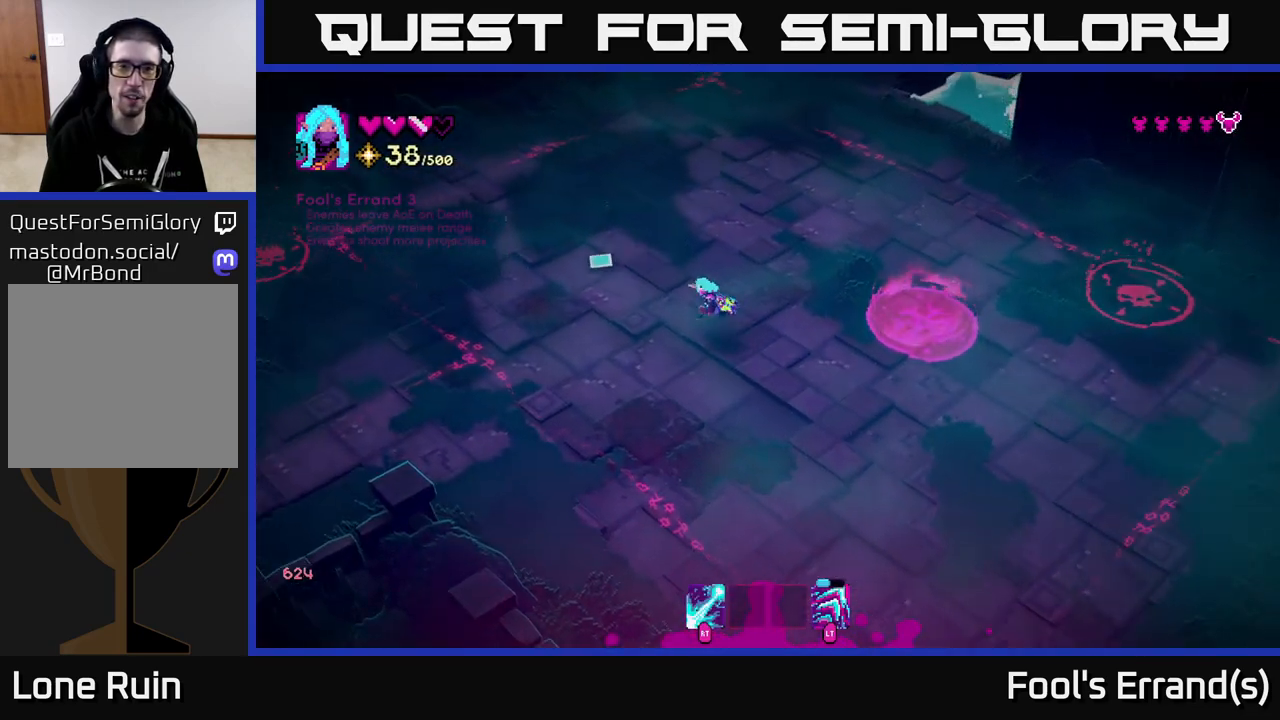
{"buttons": [], "left_stick": "center", "right_stick": "right", "events": [[167, "right_stick", "up-right"], [183, "left_stick", "right"], [233, "right_stick", "right"], [450, "left_stick", "center"]]}
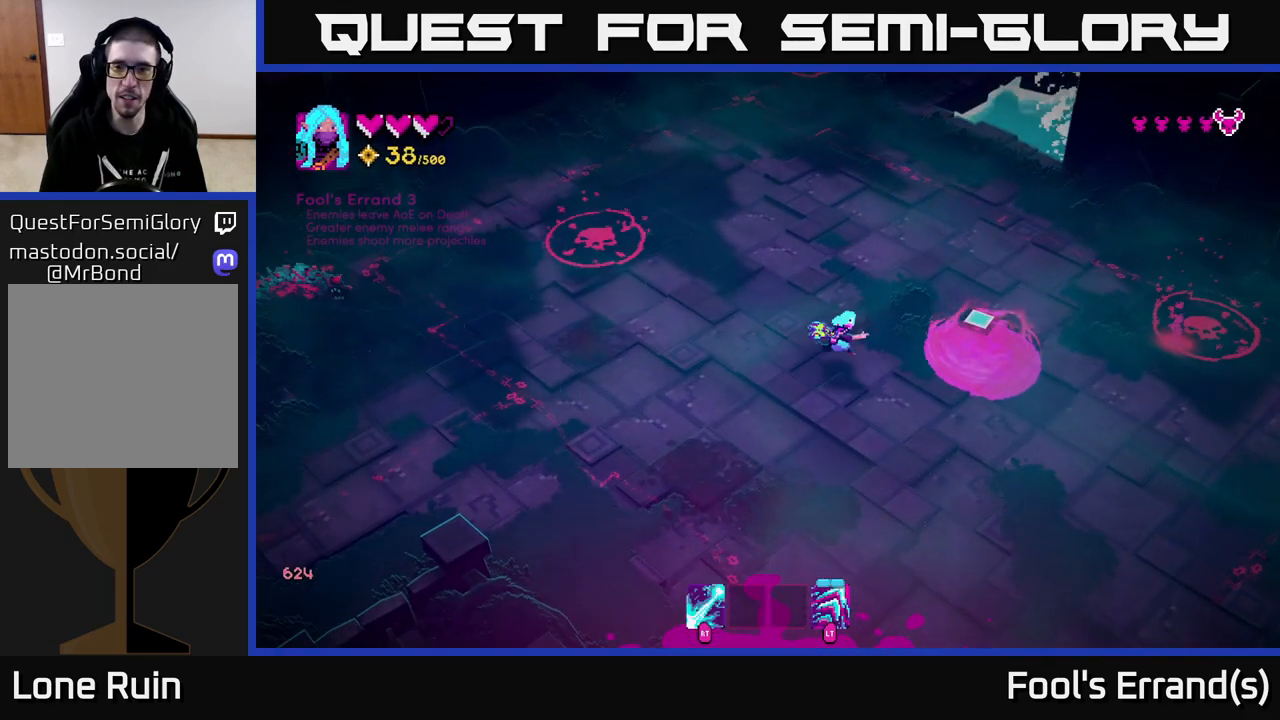
{"buttons": ["R2"], "left_stick": "center", "right_stick": "right", "events": [[217, "R2", "down"]]}
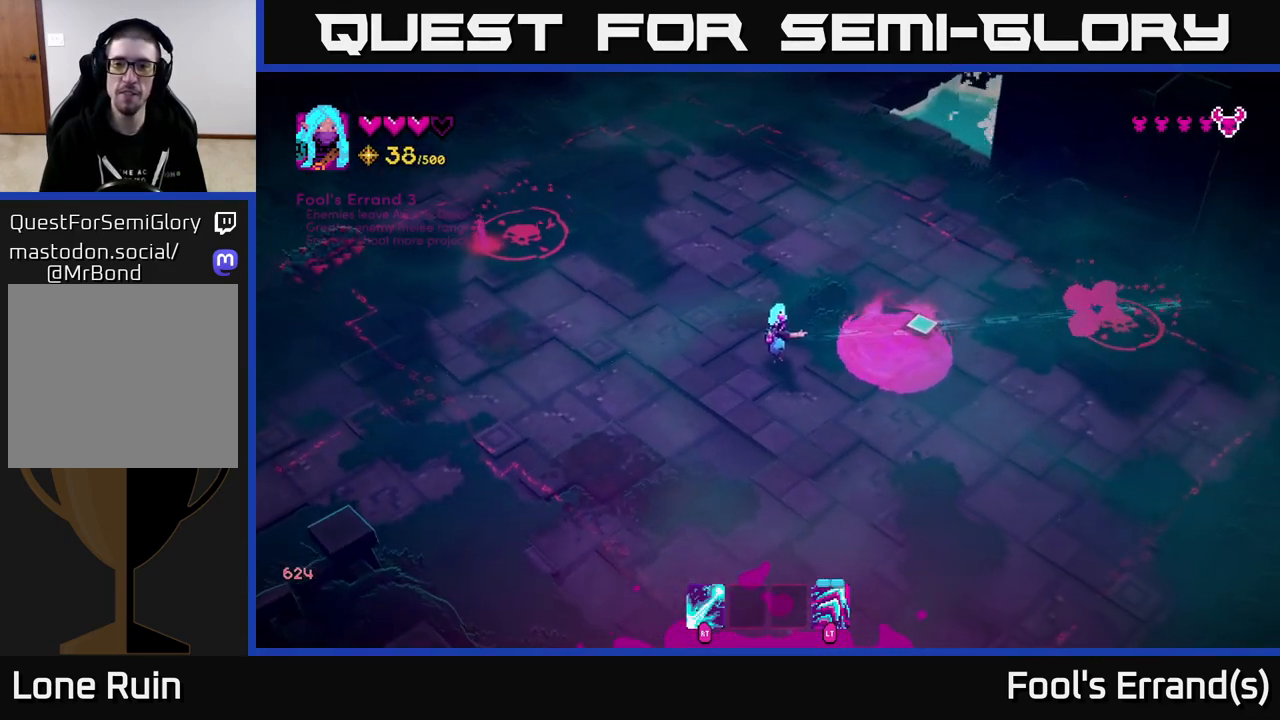
{"buttons": [], "left_stick": "down", "right_stick": "right", "events": [[383, "R2", "up"], [383, "left_stick", "down"]]}
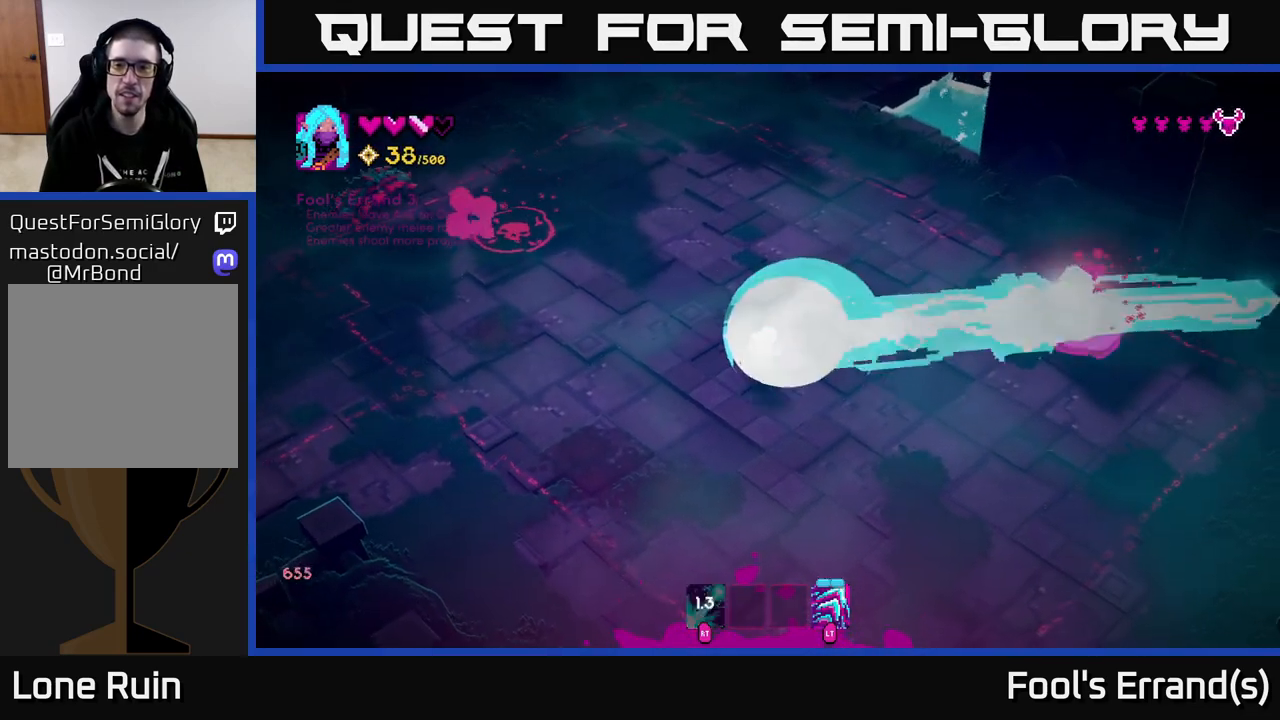
{"buttons": [], "left_stick": "up-right", "right_stick": "right", "events": [[183, "left_stick", "down-right"], [367, "left_stick", "right"], [467, "left_stick", "up-right"]]}
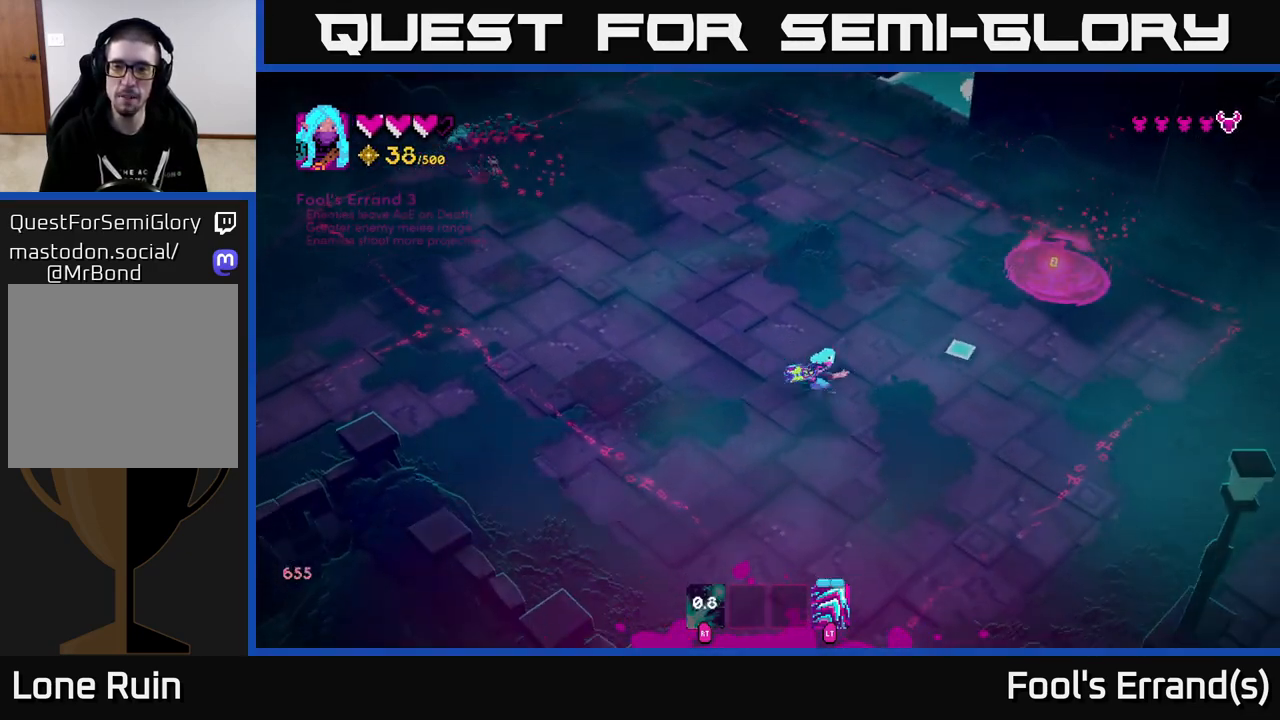
{"buttons": [], "left_stick": "up", "right_stick": "up", "events": [[83, "right_stick", "up-right"], [217, "right_stick", "up"], [433, "left_stick", "up"]]}
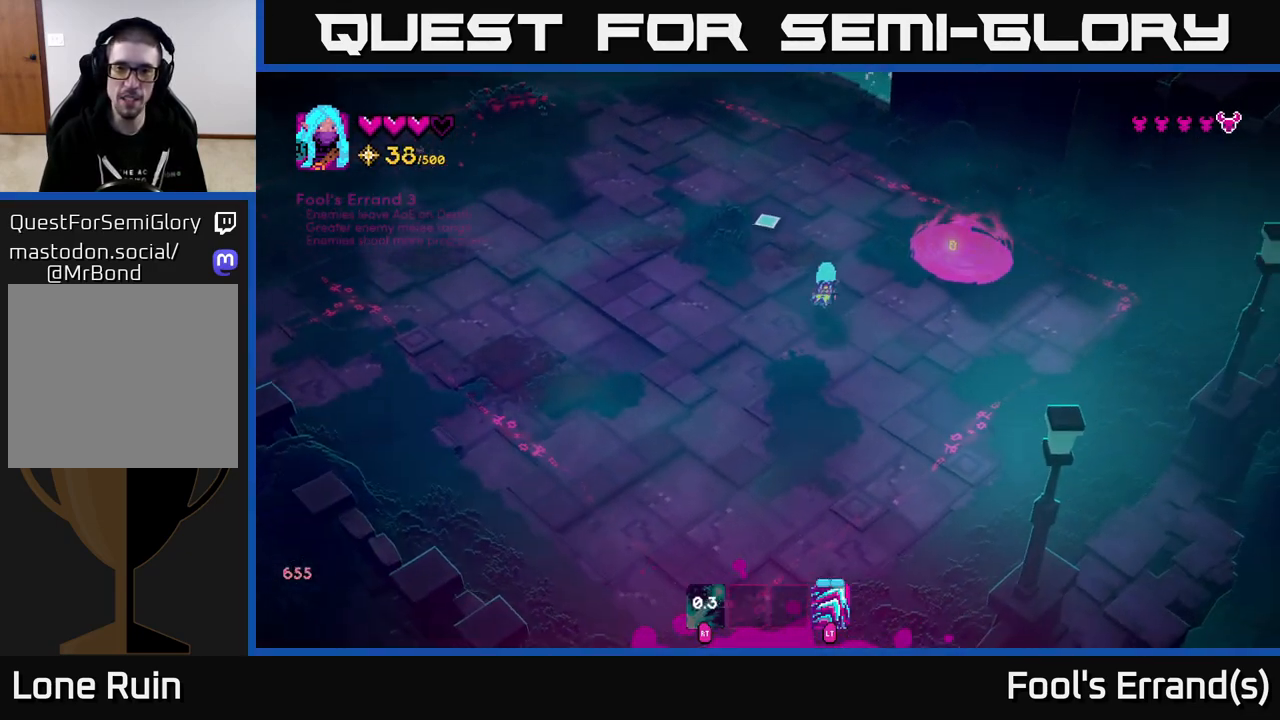
{"buttons": [], "left_stick": "up-left", "right_stick": "up-left", "events": [[17, "right_stick", "up-left"], [283, "left_stick", "up-left"]]}
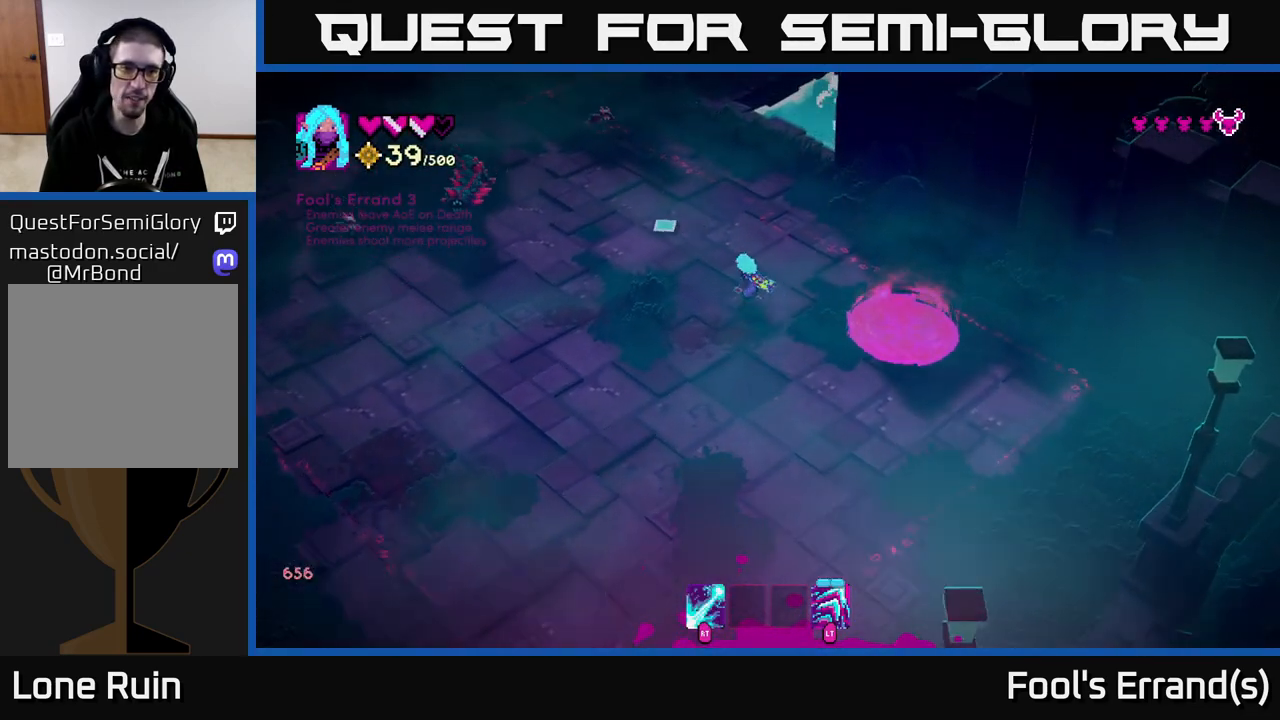
{"buttons": ["R2"], "left_stick": "down", "right_stick": "left", "events": [[17, "left_stick", "center"], [83, "R2", "down"], [183, "left_stick", "up-left"], [367, "right_stick", "left"], [433, "left_stick", "down-left"], [500, "left_stick", "down"]]}
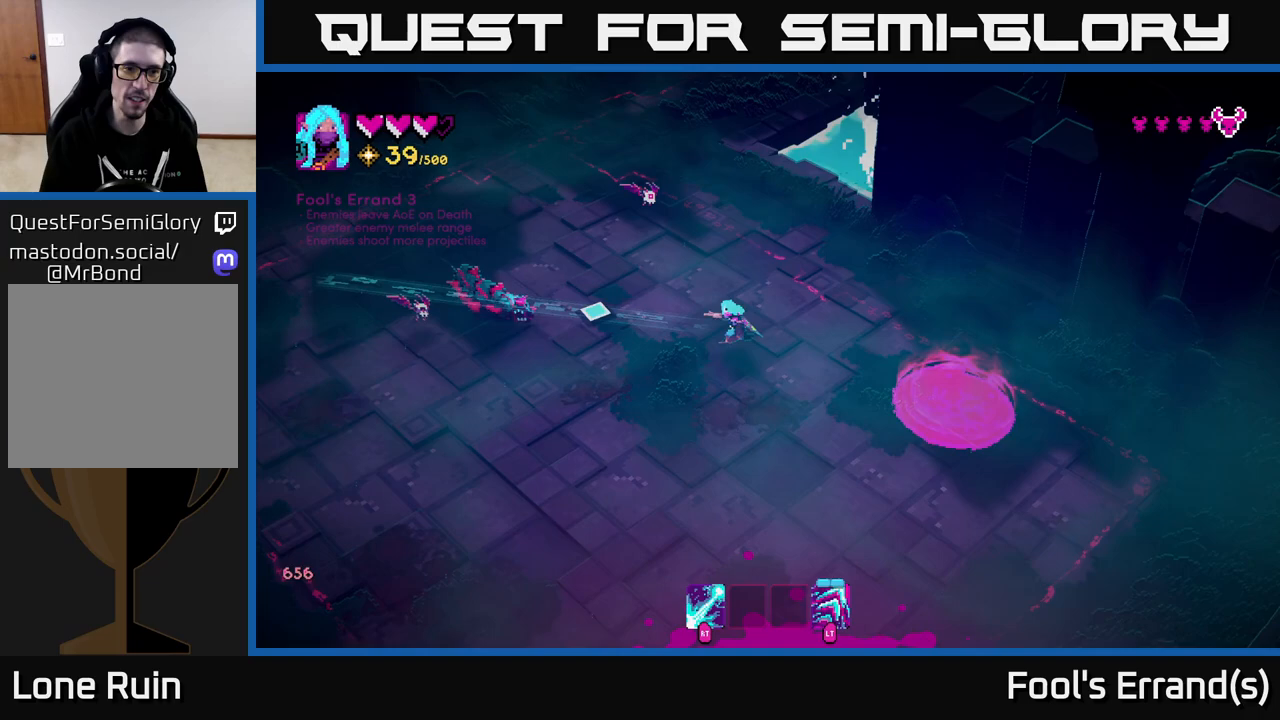
{"buttons": [], "left_stick": "down-left", "right_stick": "up-left", "events": [[283, "R2", "up"], [367, "L2", "down"], [367, "left_stick", "down-left"], [467, "right_stick", "up-left"], [483, "L2", "up"]]}
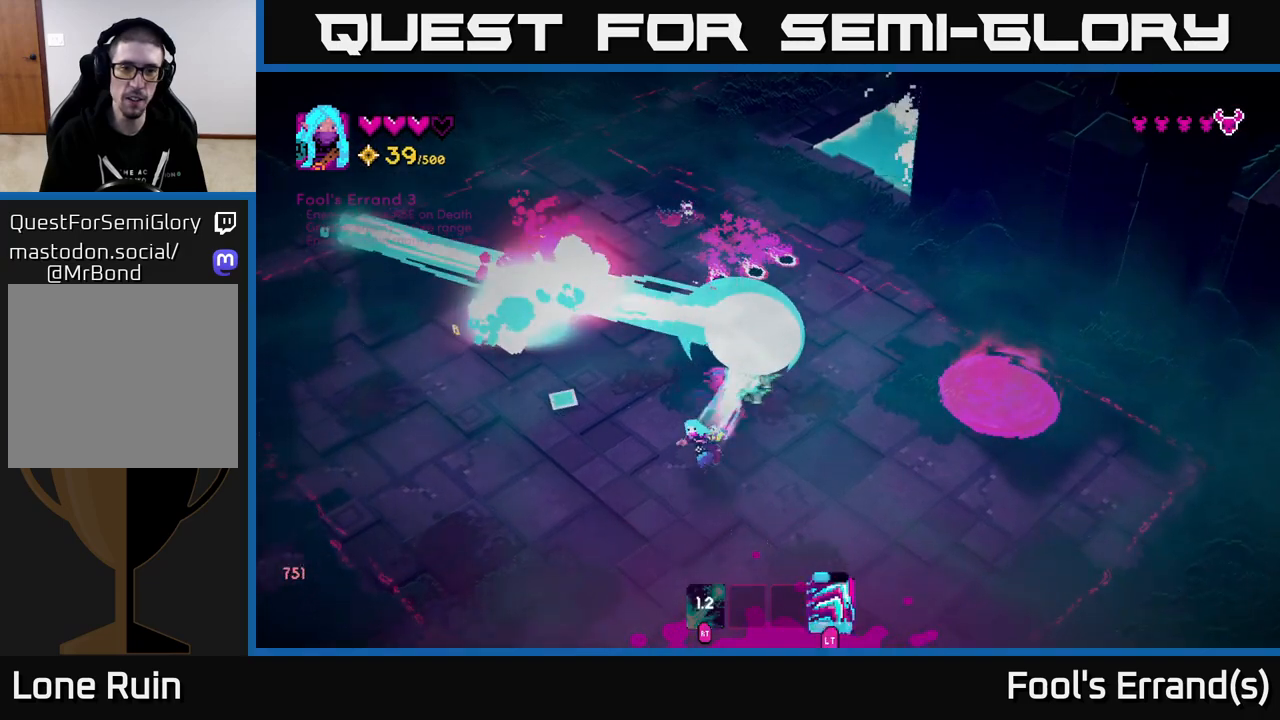
{"buttons": [], "left_stick": "up-left", "right_stick": "up", "events": [[233, "right_stick", "up"], [283, "left_stick", "up-left"]]}
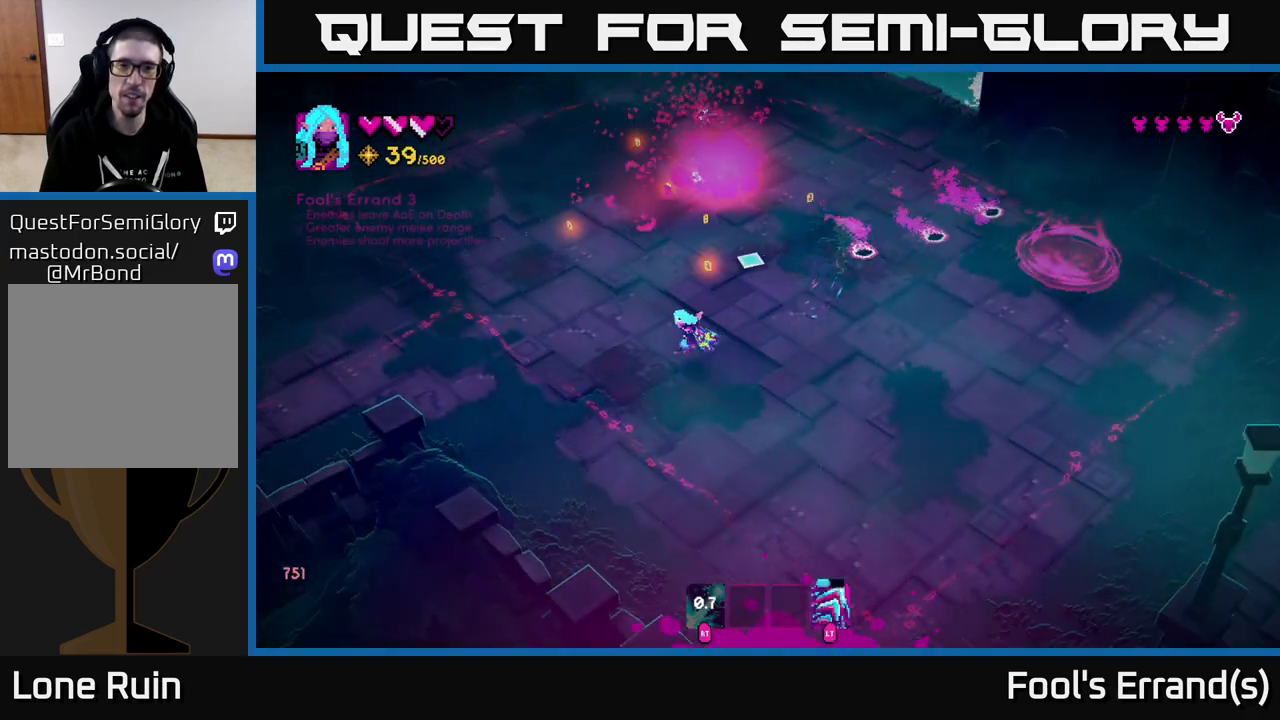
{"buttons": [], "left_stick": "up-right", "right_stick": "up", "events": [[100, "left_stick", "up"], [267, "left_stick", "up-right"]]}
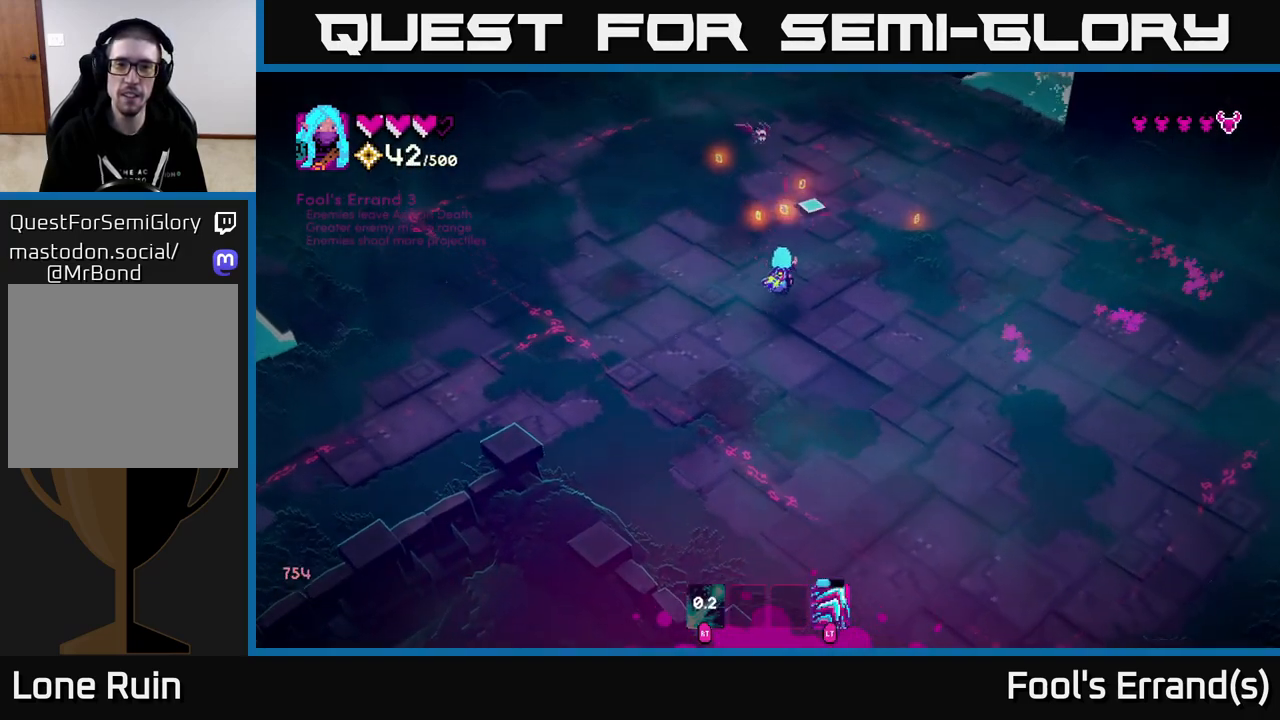
{"buttons": ["R2"], "left_stick": "right", "right_stick": "up-left", "events": [[317, "R2", "down"], [367, "left_stick", "right"], [383, "right_stick", "up-left"]]}
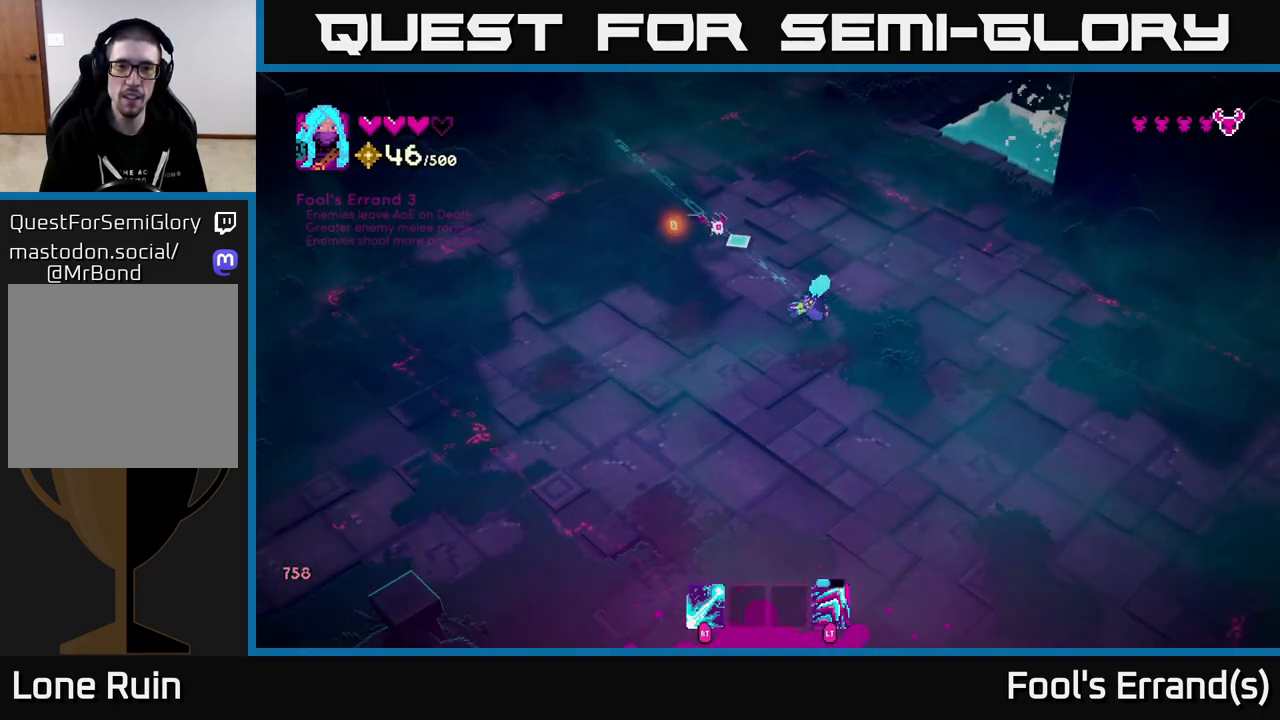
{"buttons": ["L2"], "left_stick": "up-left", "right_stick": "up-left", "events": [[300, "R2", "up"], [383, "left_stick", "up"], [433, "L2", "down"], [450, "left_stick", "up-left"]]}
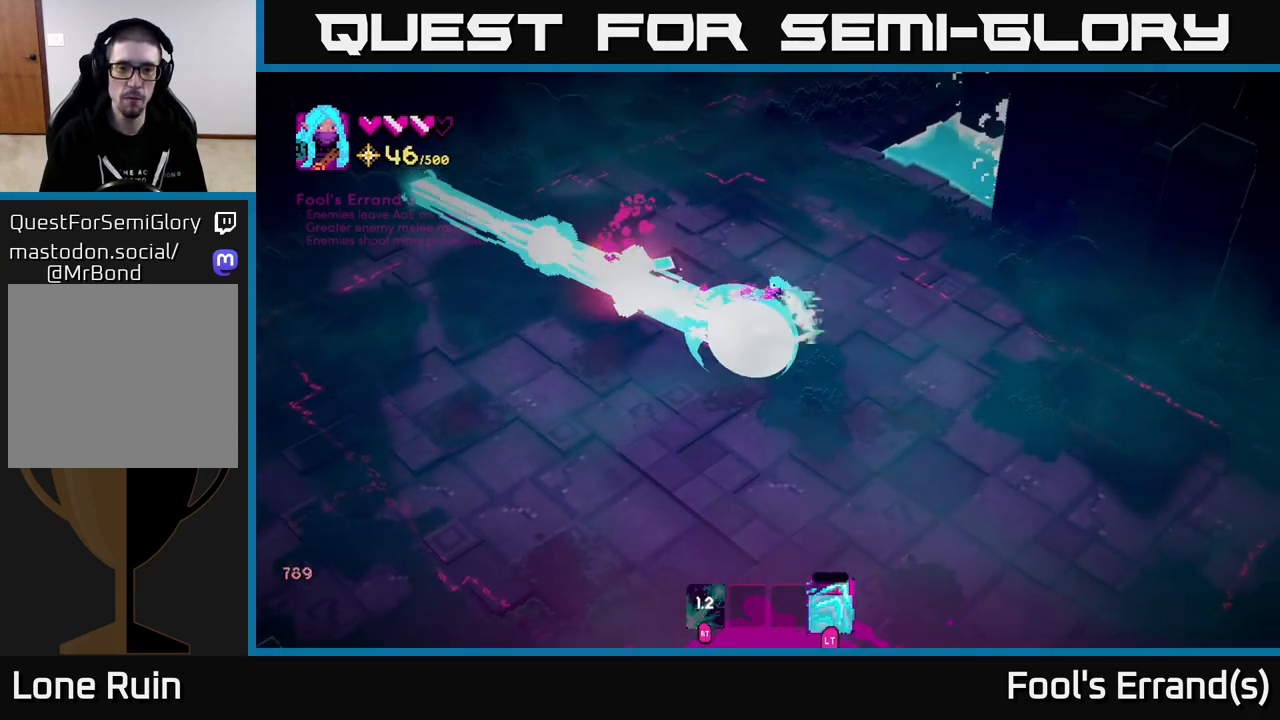
{"buttons": [], "left_stick": "down", "right_stick": "left", "events": [[50, "L2", "up"], [67, "right_stick", "left"], [183, "left_stick", "left"], [350, "left_stick", "down-left"], [483, "left_stick", "down"]]}
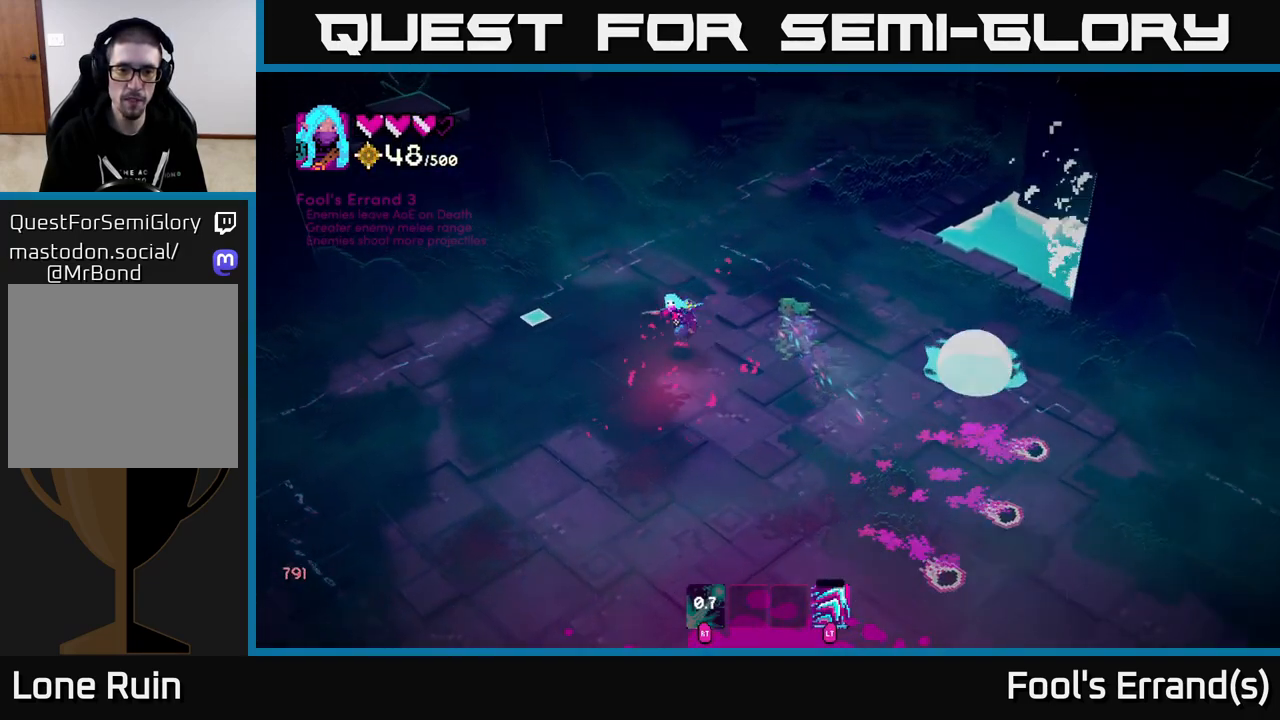
{"buttons": [], "left_stick": "right", "right_stick": "right", "events": [[17, "left_stick", "down-right"], [17, "right_stick", "center"], [350, "right_stick", "right"], [383, "left_stick", "right"]]}
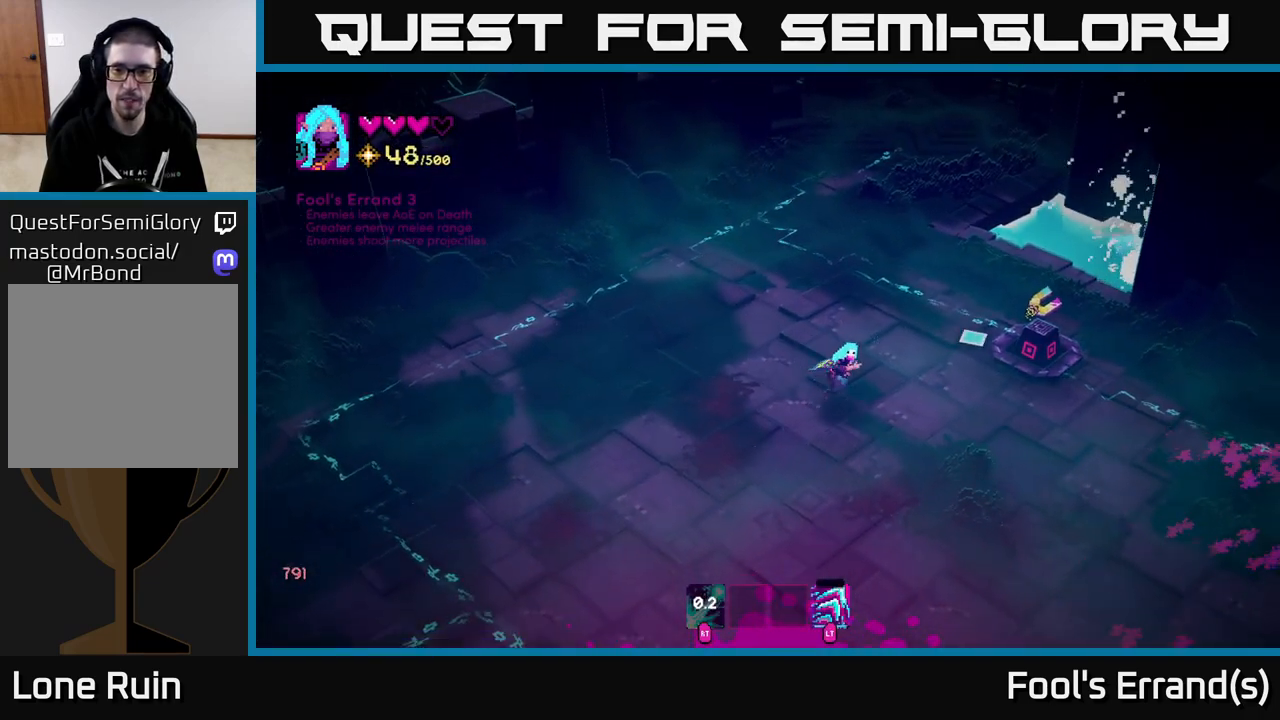
{"buttons": [], "left_stick": "center", "right_stick": "center", "events": [[17, "left_stick", "up-right"], [150, "right_stick", "center"], [217, "left_stick", "right"], [483, "left_stick", "center"]]}
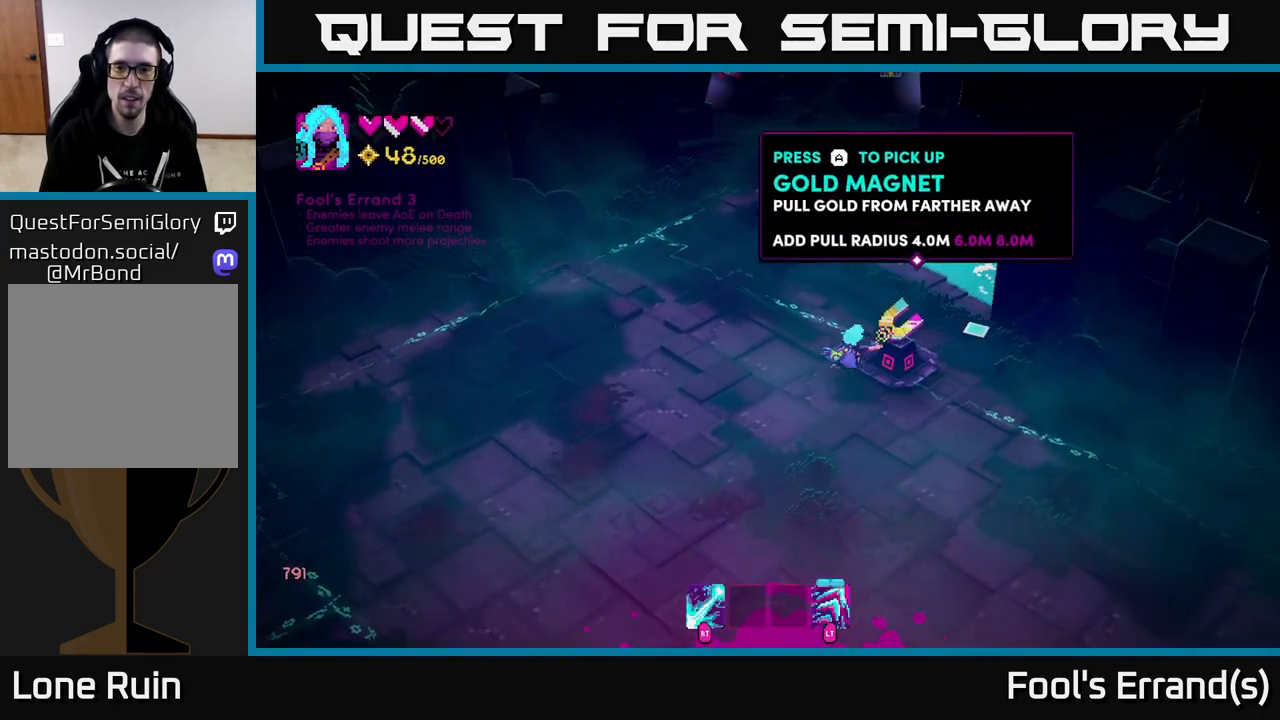
{"buttons": [], "left_stick": "up", "right_stick": "center", "events": [[33, "A", "down"], [100, "A", "up"], [217, "left_stick", "up-left"], [417, "left_stick", "up"]]}
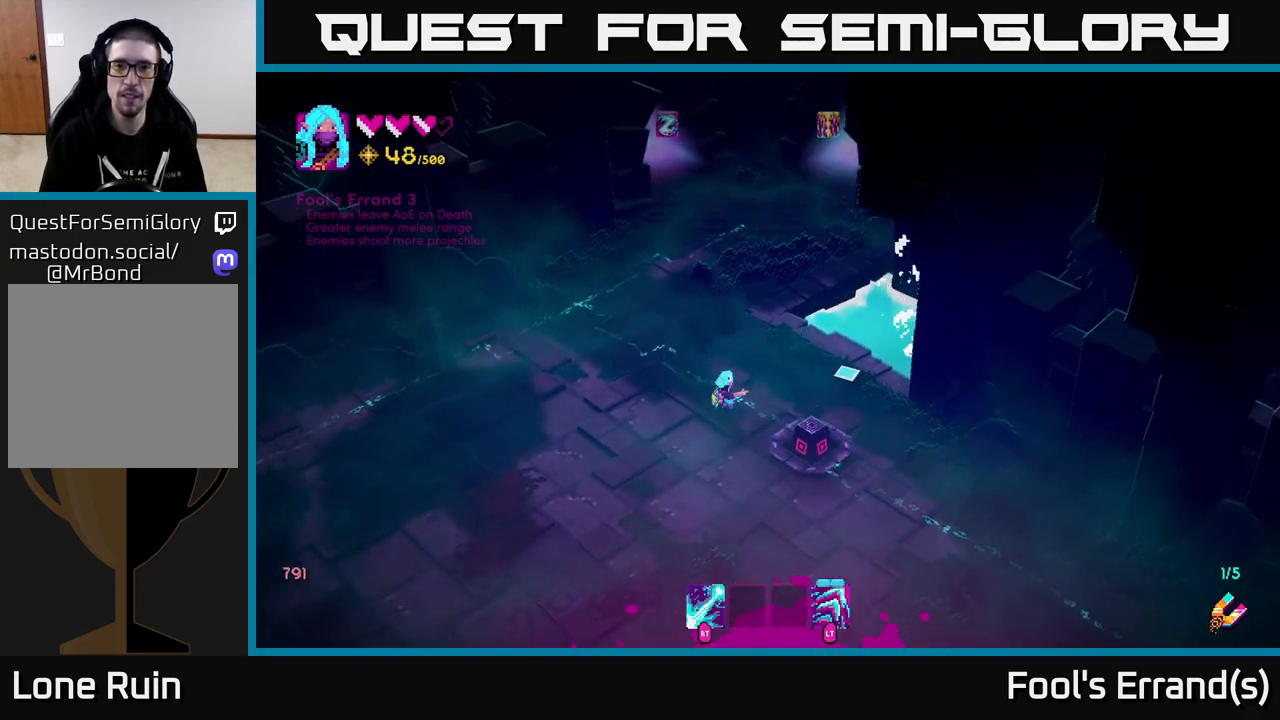
{"buttons": [], "left_stick": "up-left", "right_stick": "up", "events": [[250, "right_stick", "up"], [433, "left_stick", "up-left"]]}
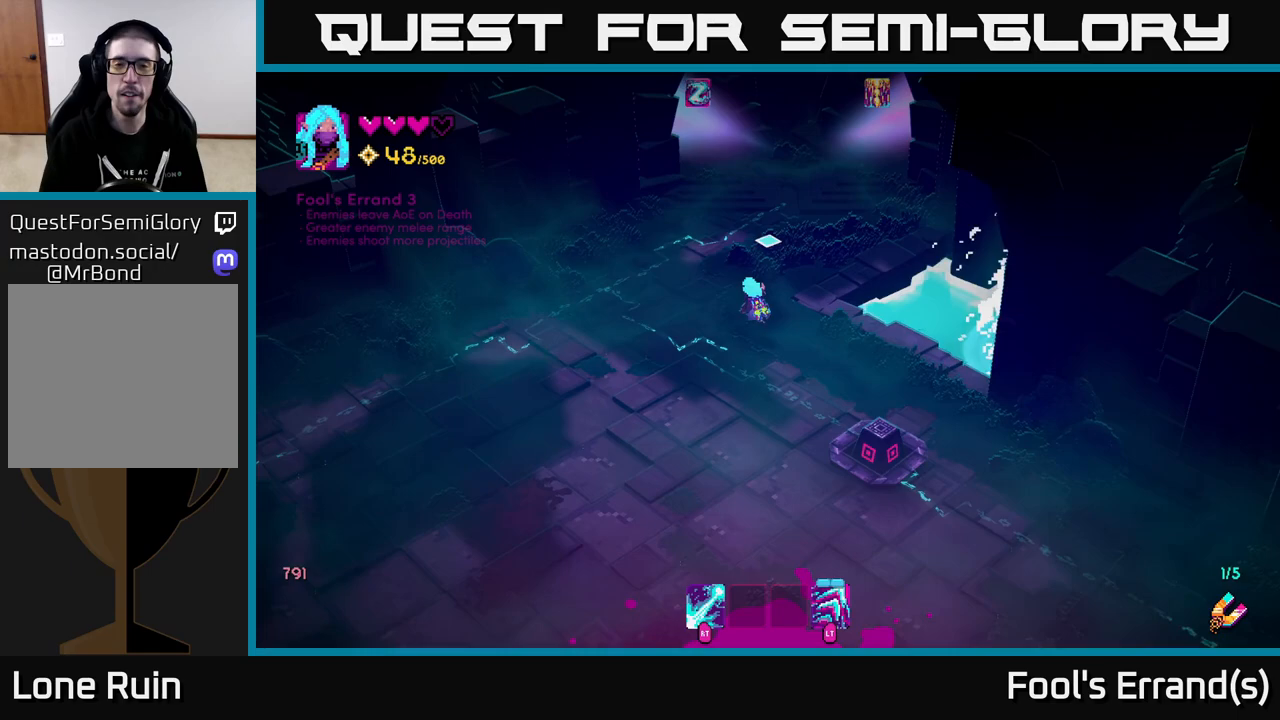
{"buttons": [], "left_stick": "up-right", "right_stick": "up", "events": [[83, "left_stick", "up"], [467, "left_stick", "up-right"]]}
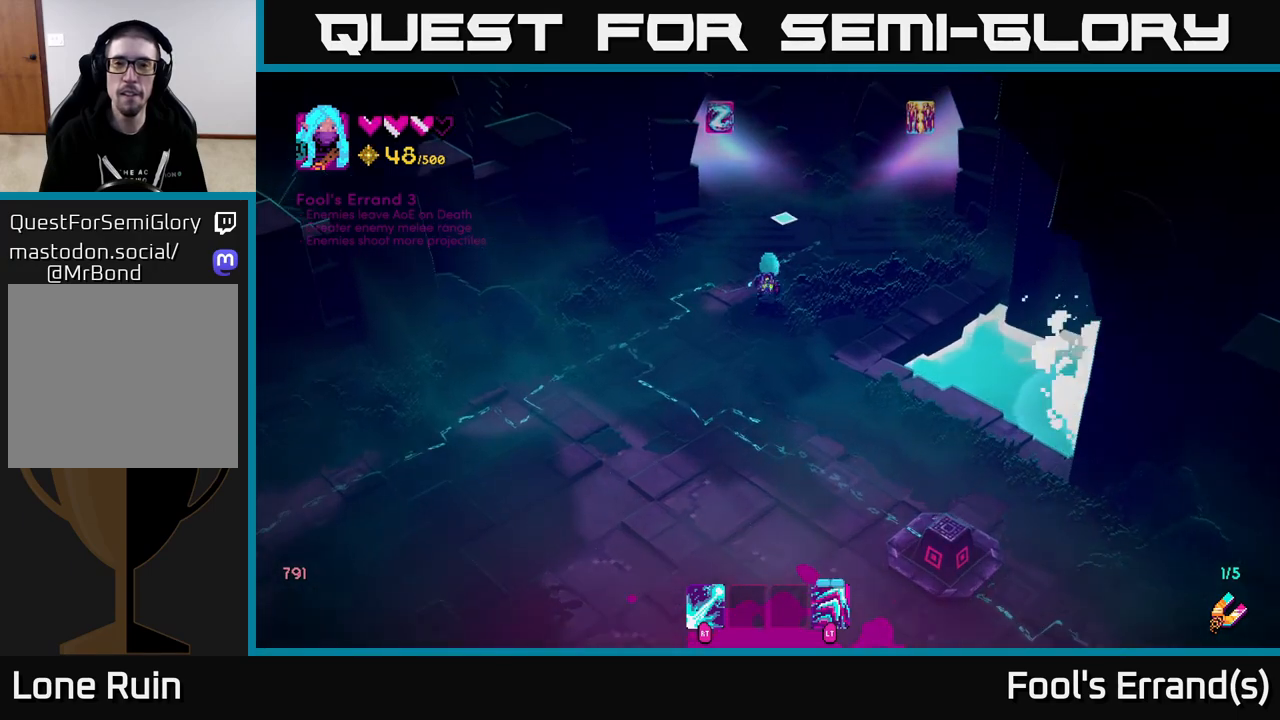
{"buttons": [], "left_stick": "center", "right_stick": "up-left", "events": [[217, "left_stick", "up"], [383, "right_stick", "up-left"], [400, "left_stick", "center"]]}
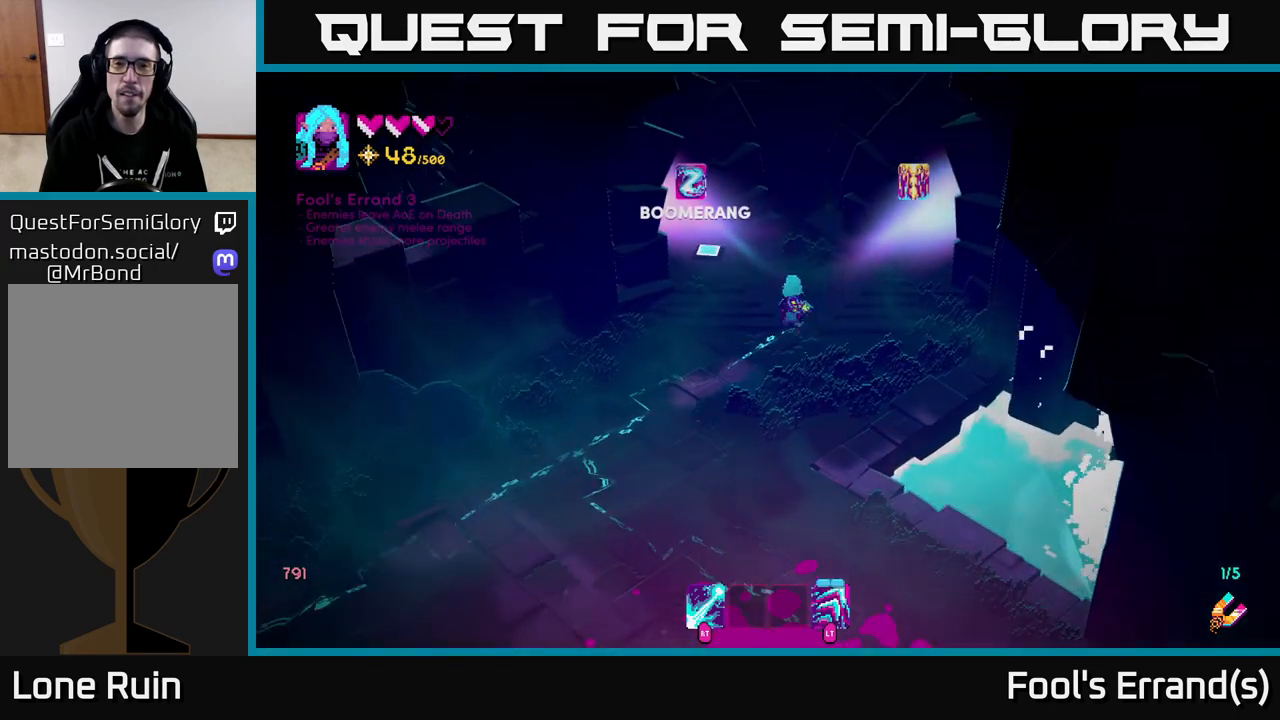
{"buttons": [], "left_stick": "center", "right_stick": "up-left", "events": []}
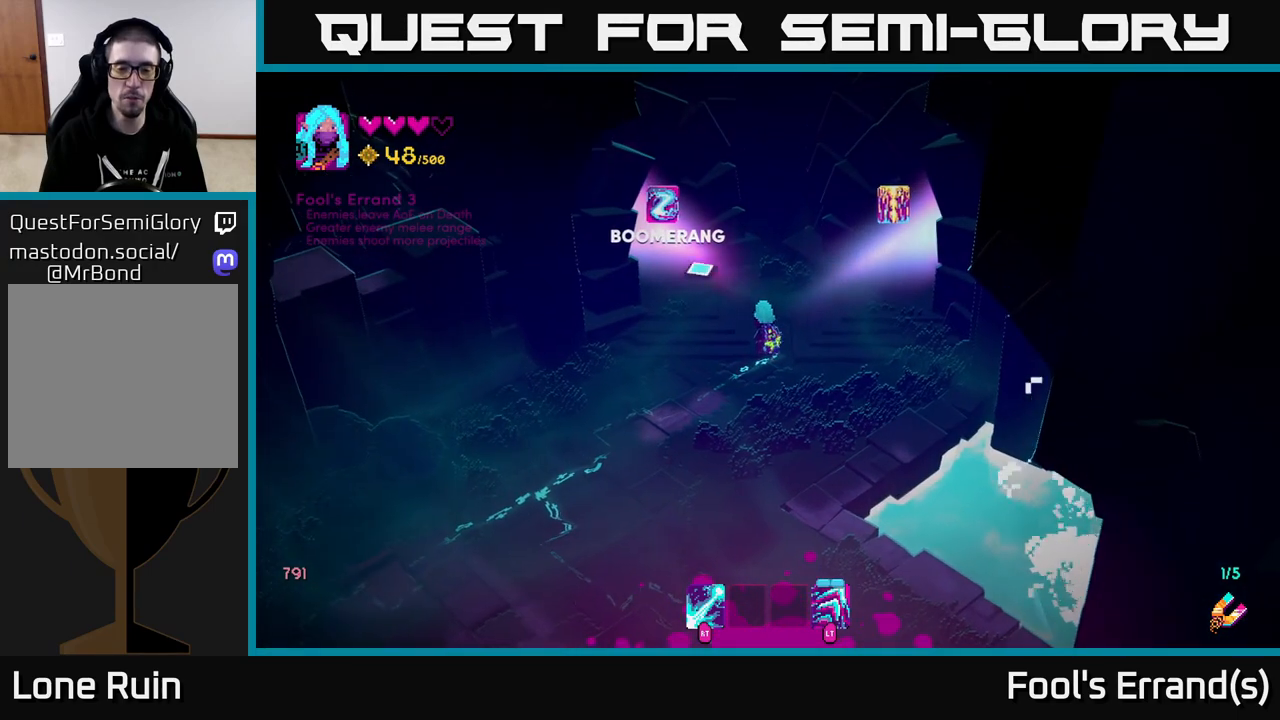
{"buttons": [], "left_stick": "center", "right_stick": "up-right", "events": [[100, "right_stick", "up-right"]]}
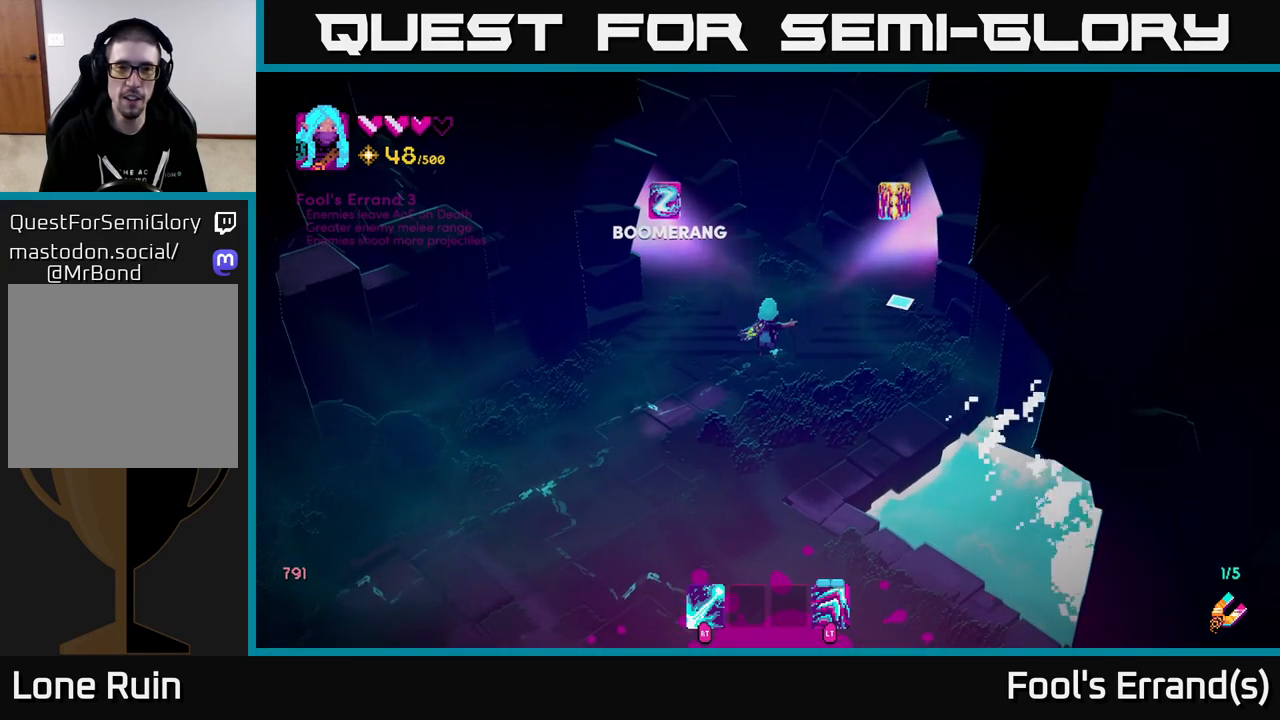
{"buttons": [], "left_stick": "center", "right_stick": "up-left", "events": [[217, "right_stick", "up-left"], [233, "left_stick", "up-left"], [417, "left_stick", "center"]]}
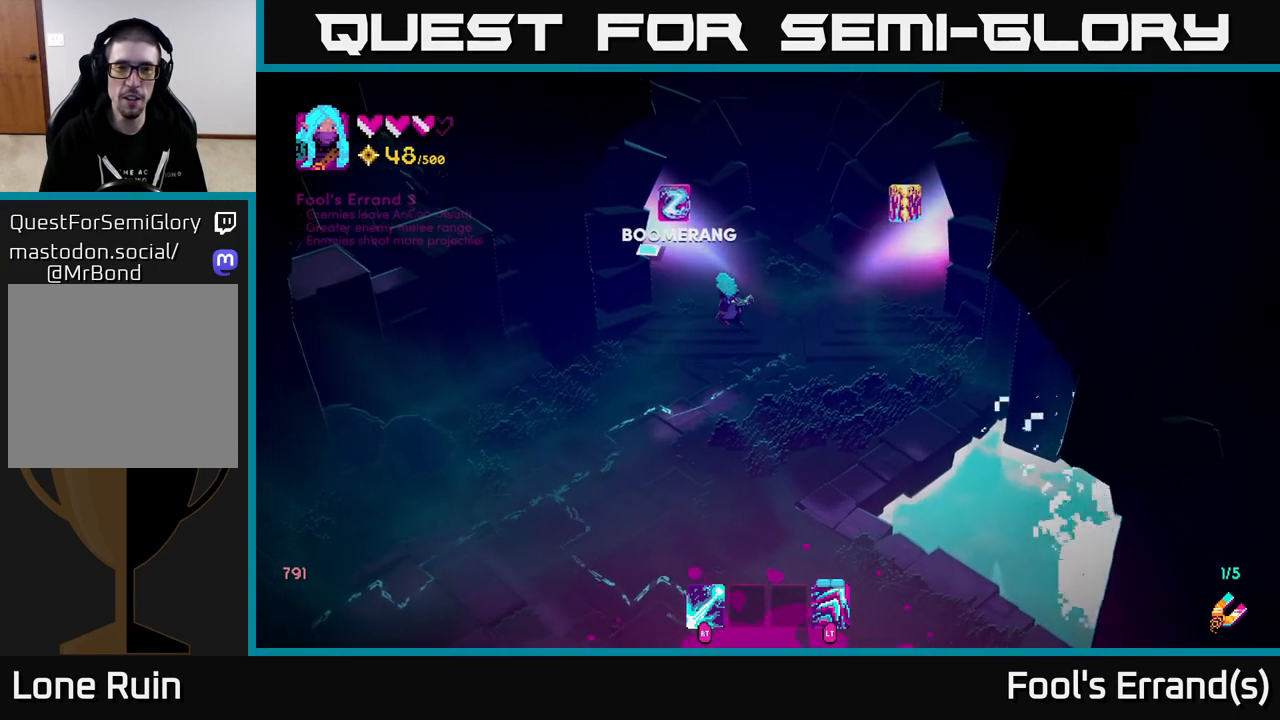
{"buttons": [], "left_stick": "center", "right_stick": "up-left", "events": []}